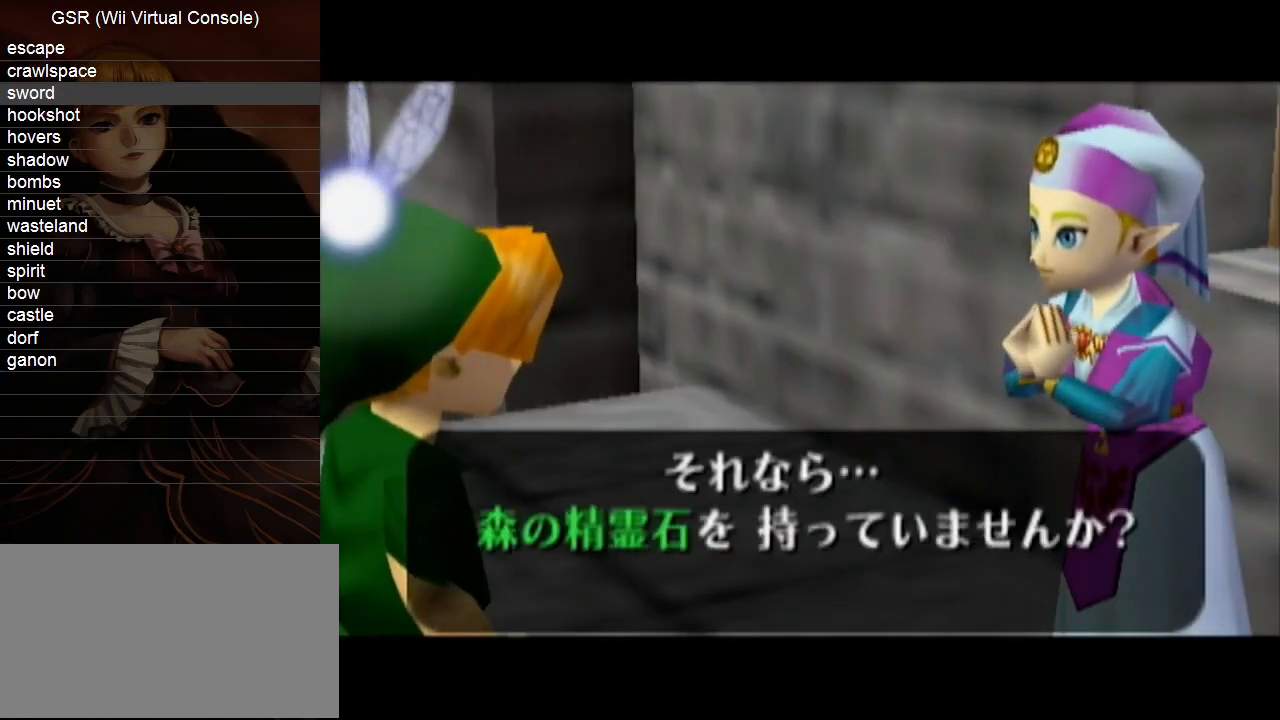
Gameplay with a controller (Nintendo layout); each line is a JSON object with the inputs held at the frame after it. "events" lists button and stick changes between this image and that frame as [ms after this image, input, new state], when the widget could be followed in between. Not read: L3 R3.
{"buttons": ["B"], "left_stick": "center", "right_stick": "center", "events": [[117, "B", "down"], [167, "B", "up"], [267, "B", "down"], [367, "B", "up"], [450, "B", "down"]]}
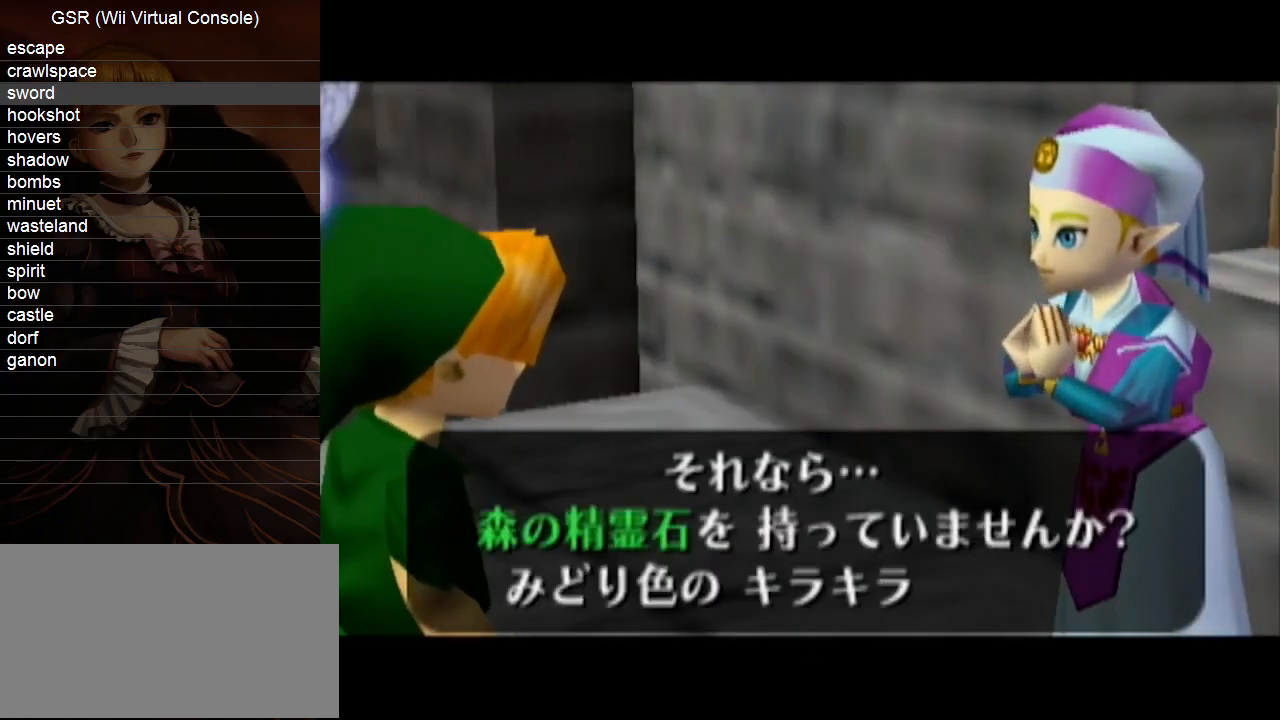
{"buttons": ["B"], "left_stick": "center", "right_stick": "center", "events": [[50, "B", "up"], [133, "B", "down"], [200, "B", "up"], [300, "B", "down"], [383, "B", "up"], [450, "B", "down"]]}
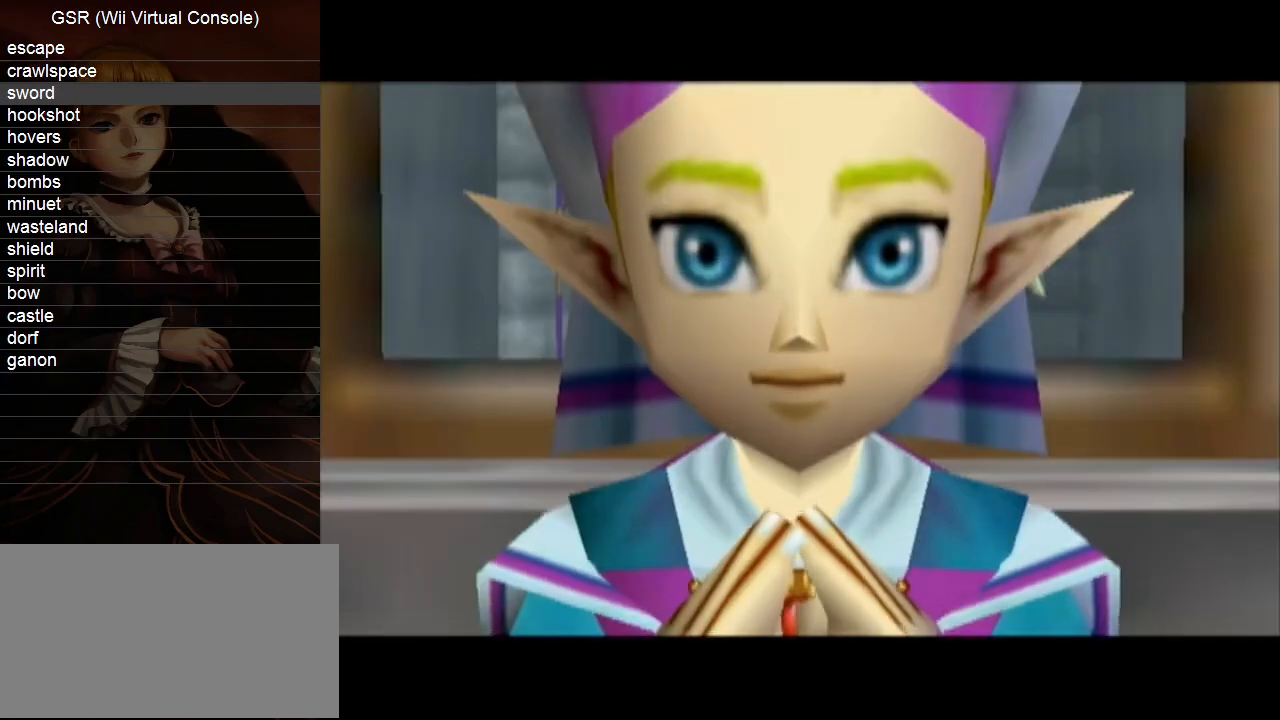
{"buttons": [], "left_stick": "center", "right_stick": "center", "events": [[83, "B", "up"], [150, "B", "down"], [233, "B", "up"], [350, "B", "down"], [417, "B", "up"]]}
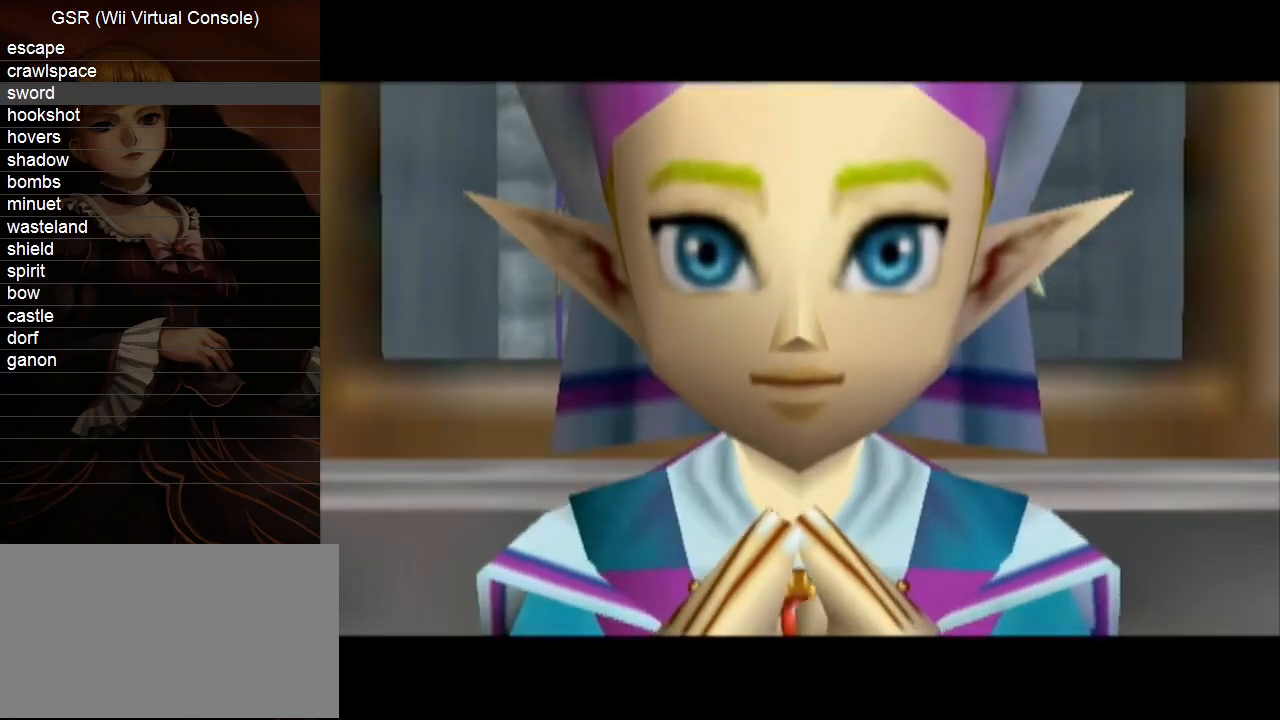
{"buttons": [], "left_stick": "center", "right_stick": "center", "events": [[17, "B", "down"], [100, "B", "up"], [167, "B", "down"], [267, "B", "up"], [367, "B", "down"], [417, "B", "up"]]}
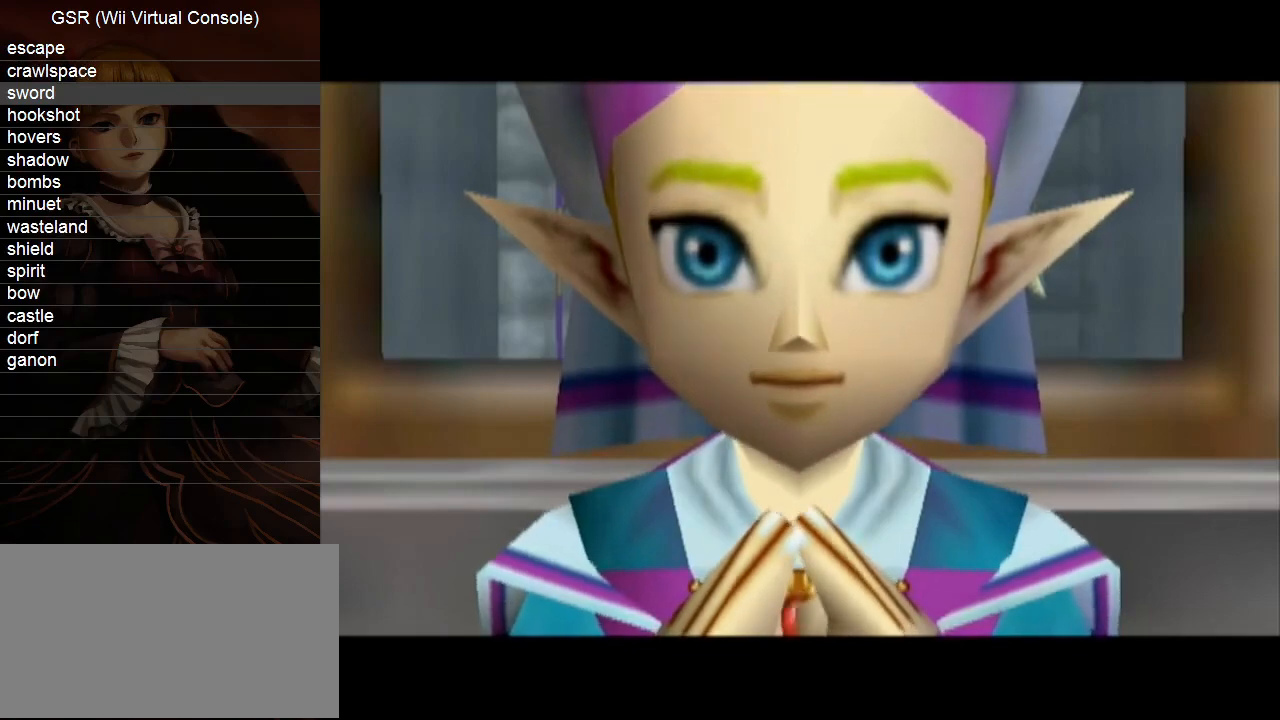
{"buttons": [], "left_stick": "center", "right_stick": "center", "events": [[17, "B", "down"], [100, "B", "up"], [233, "B", "down"], [300, "B", "up"], [367, "B", "down"], [450, "B", "up"]]}
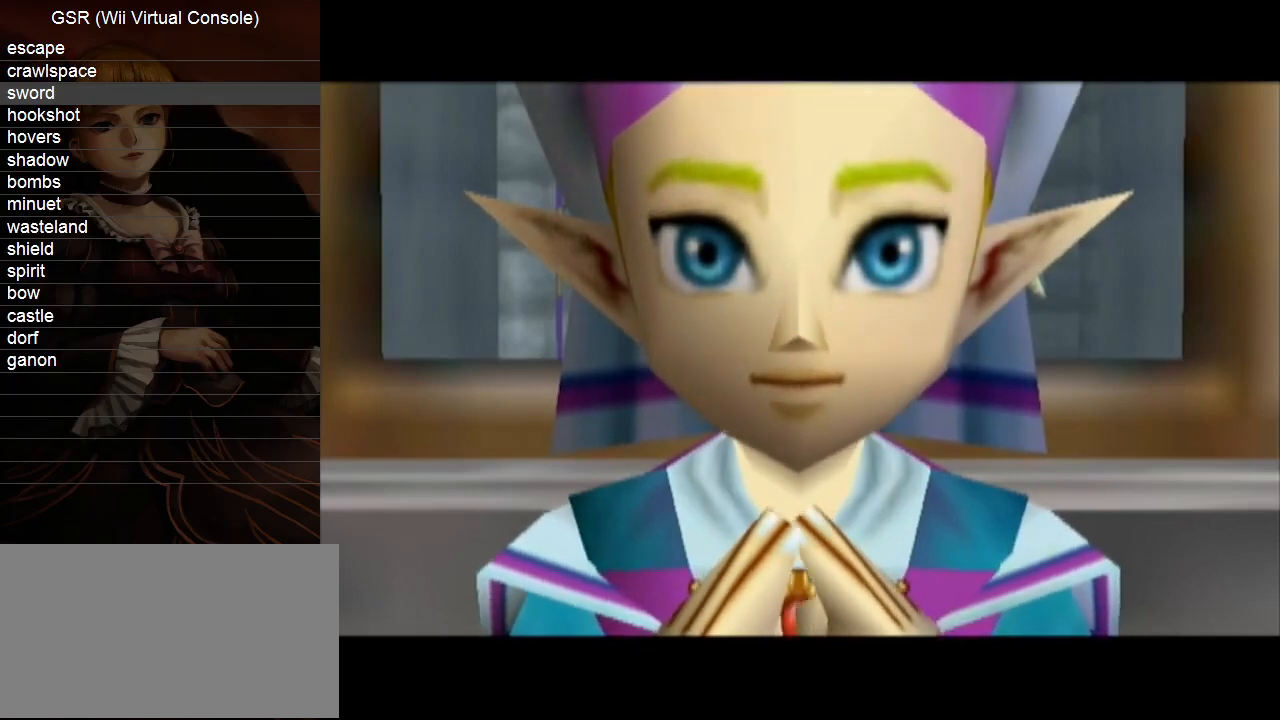
{"buttons": [], "left_stick": "center", "right_stick": "center", "events": [[50, "B", "down"], [150, "B", "up"], [233, "B", "down"], [300, "B", "up"], [417, "B", "down"], [483, "B", "up"]]}
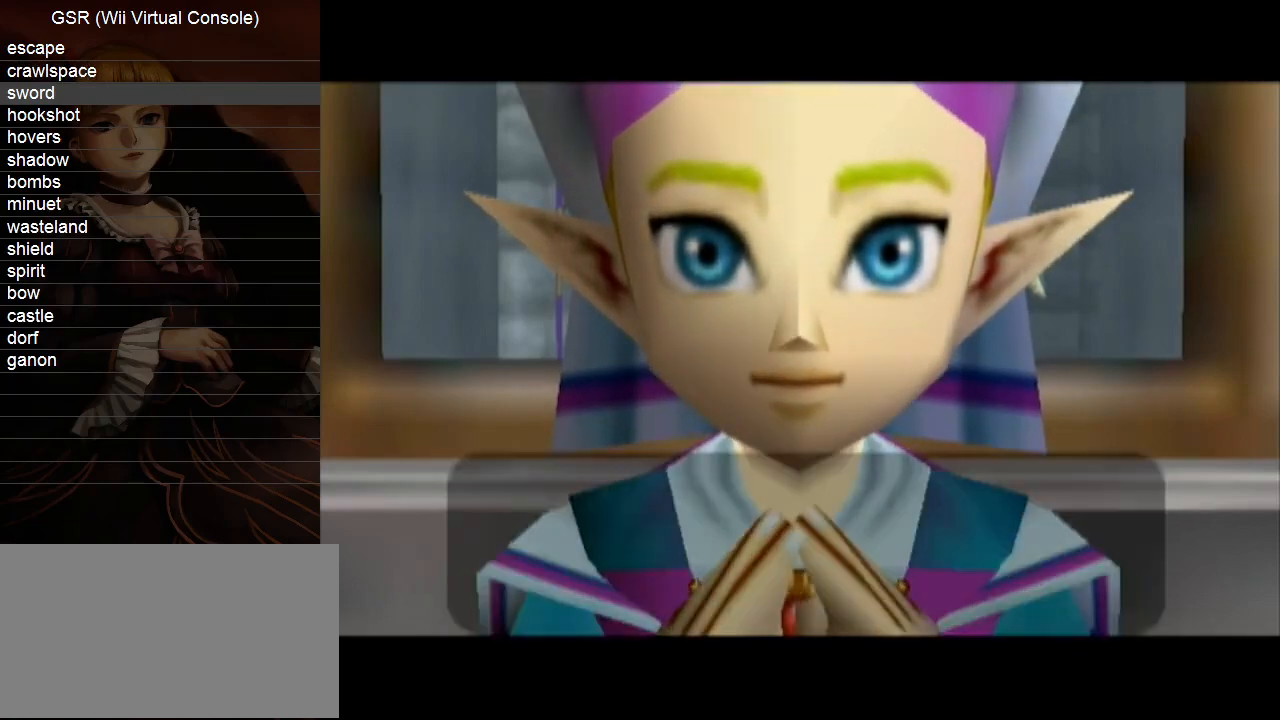
{"buttons": [], "left_stick": "center", "right_stick": "center", "events": [[83, "B", "down"], [150, "B", "up"], [233, "B", "down"], [300, "B", "up"], [383, "B", "down"], [450, "B", "up"]]}
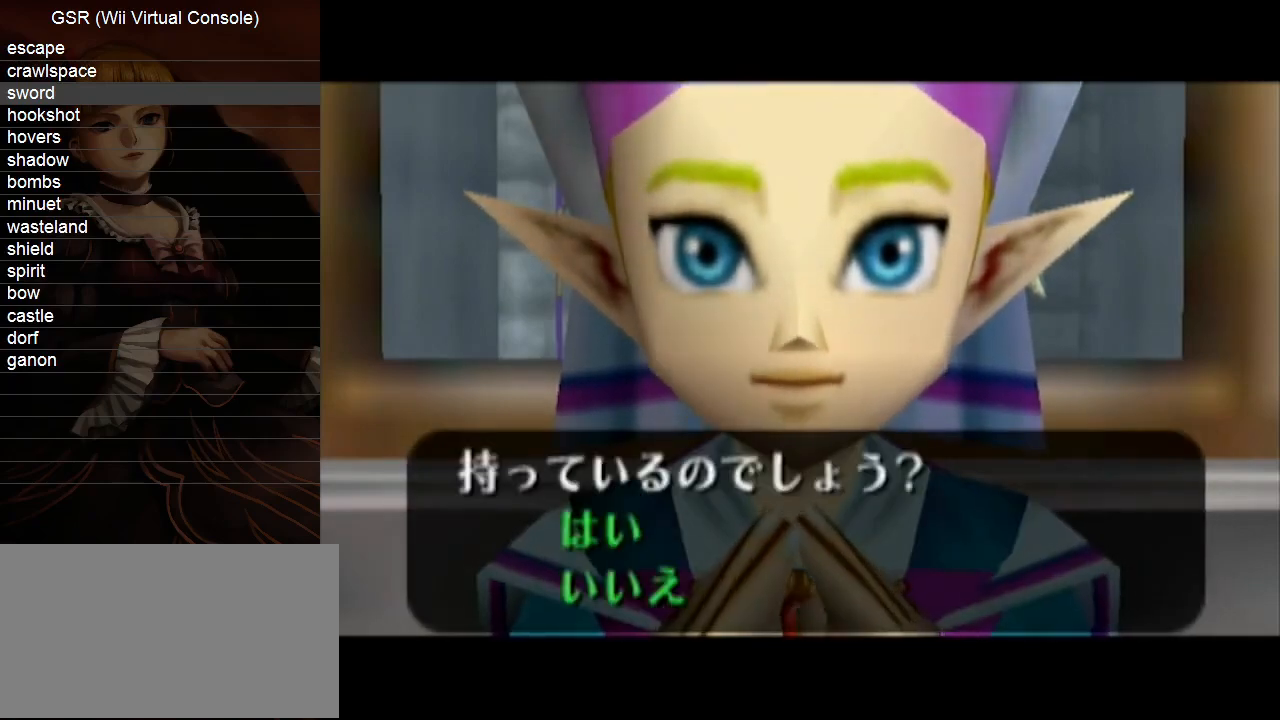
{"buttons": [], "left_stick": "center", "right_stick": "center", "events": [[50, "B", "down"], [100, "B", "up"], [200, "B", "down"], [267, "B", "up"], [367, "B", "down"], [417, "B", "up"]]}
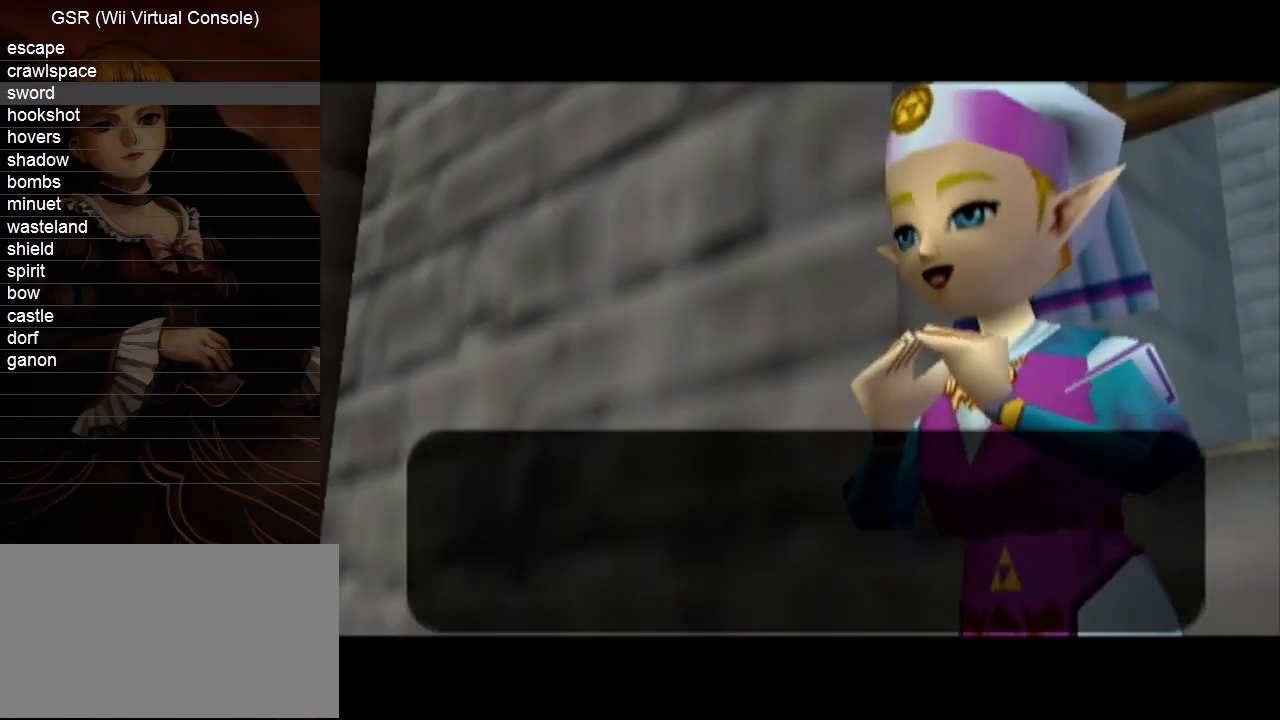
{"buttons": [], "left_stick": "center", "right_stick": "center", "events": [[17, "B", "down"], [83, "B", "up"], [133, "B", "down"], [233, "B", "up"], [300, "B", "down"], [383, "B", "up"]]}
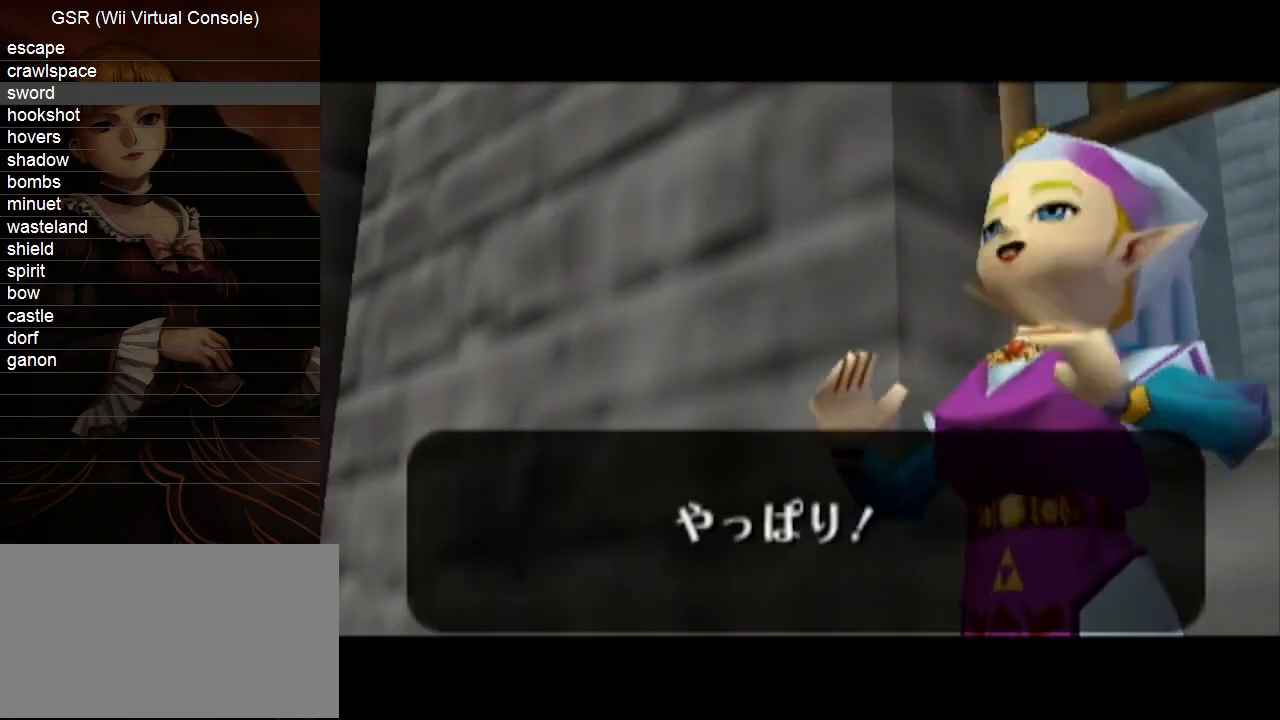
{"buttons": ["B"], "left_stick": "center", "right_stick": "center", "events": [[17, "B", "down"], [50, "B", "up"], [150, "B", "down"], [233, "B", "up"], [333, "B", "down"], [383, "B", "up"], [483, "B", "down"]]}
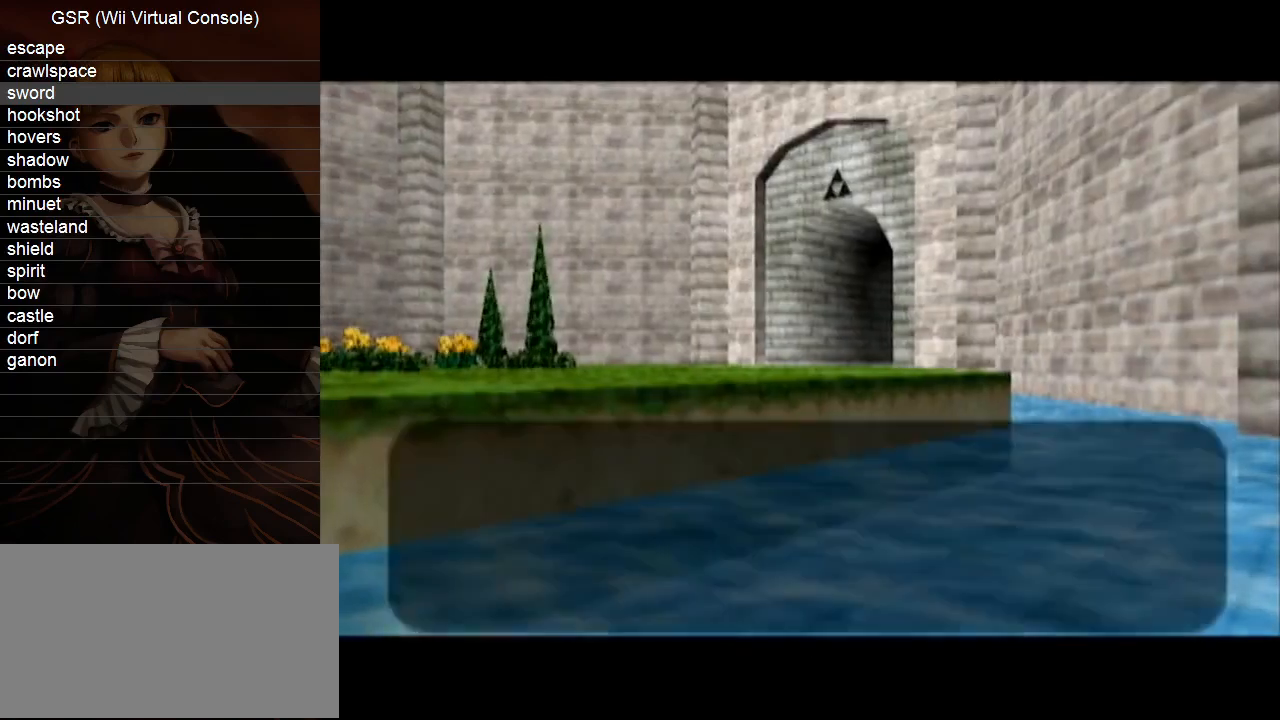
{"buttons": [], "left_stick": "center", "right_stick": "center", "events": [[83, "B", "up"], [167, "B", "down"], [233, "B", "up"], [333, "B", "down"], [417, "B", "up"]]}
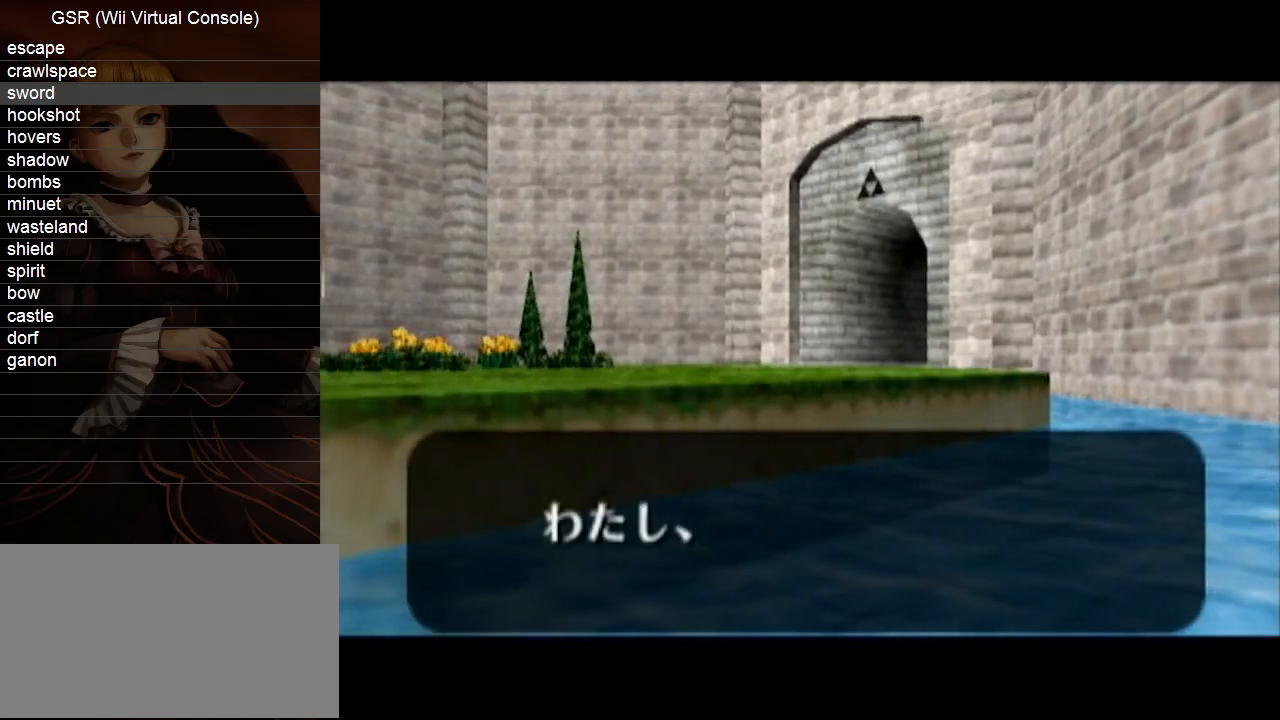
{"buttons": [], "left_stick": "center", "right_stick": "center", "events": [[50, "B", "down"], [133, "B", "up"], [233, "B", "down"], [333, "B", "up"], [417, "B", "down"], [483, "B", "up"]]}
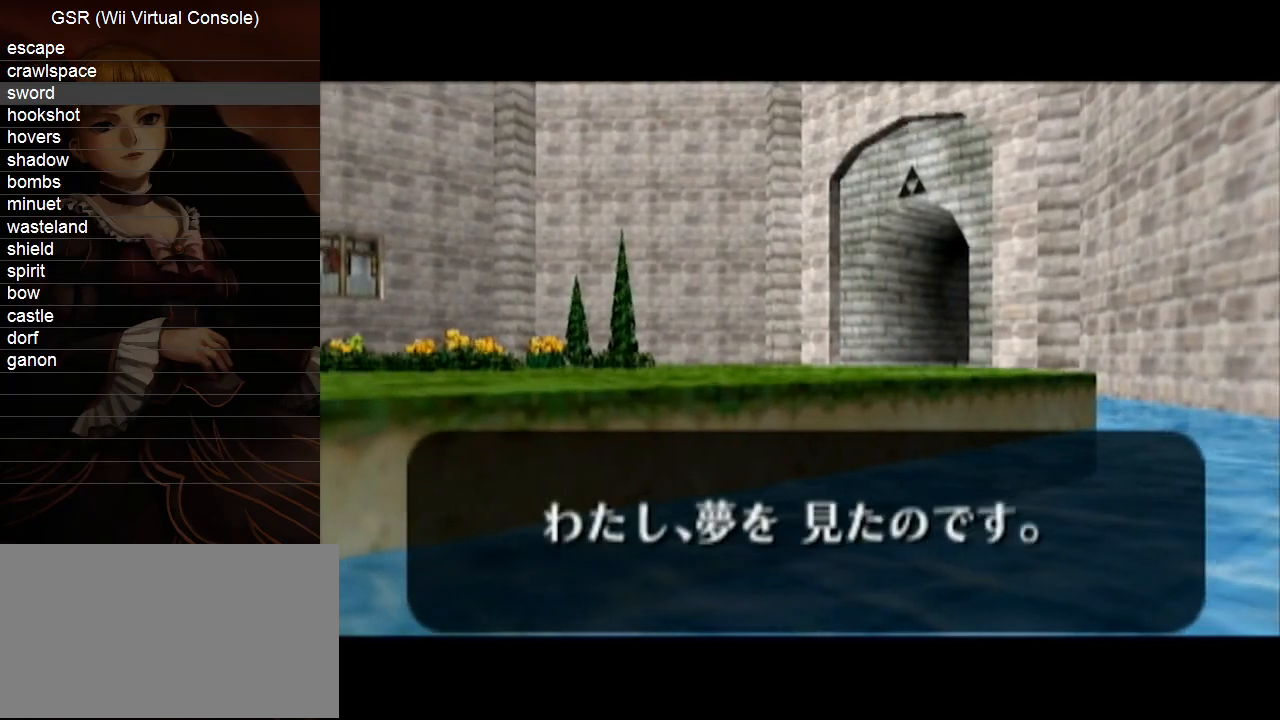
{"buttons": [], "left_stick": "center", "right_stick": "center", "events": [[100, "B", "down"], [167, "B", "up"], [367, "B", "down"], [383, "B", "up"]]}
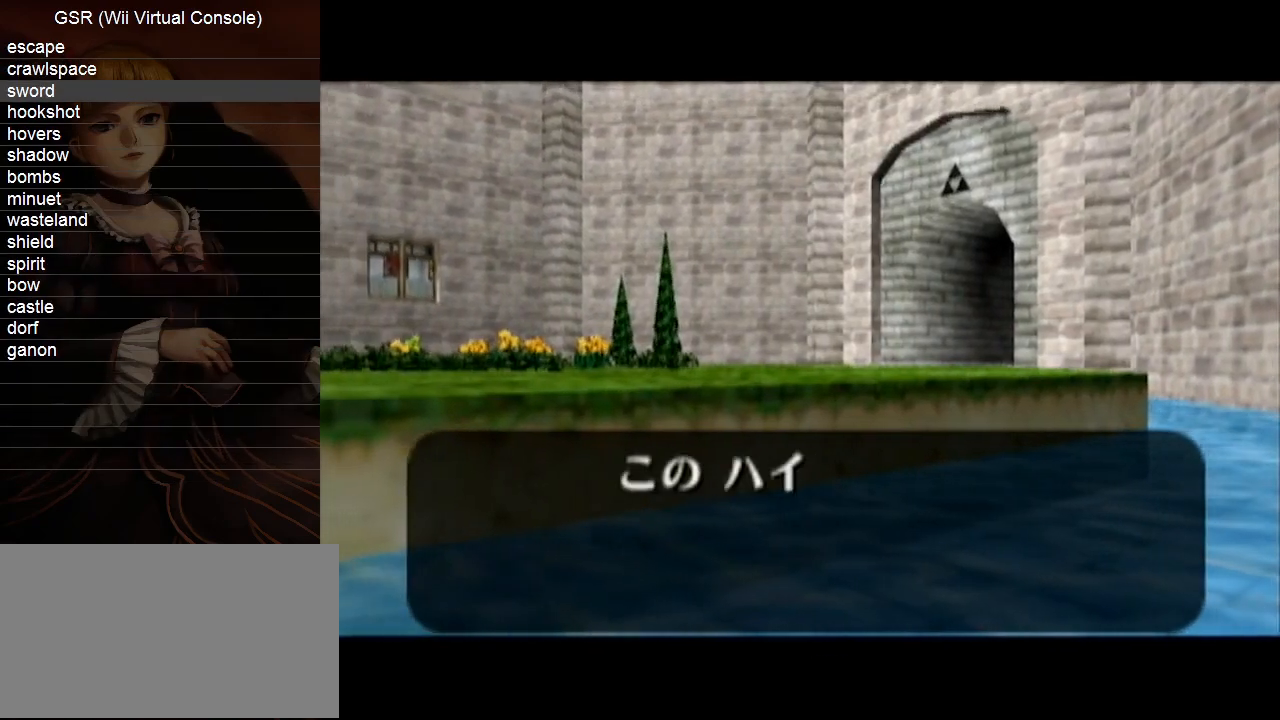
{"buttons": ["B"], "left_stick": "center", "right_stick": "center", "events": [[50, "B", "down"], [100, "B", "up"], [267, "B", "down"], [367, "B", "up"], [483, "B", "down"]]}
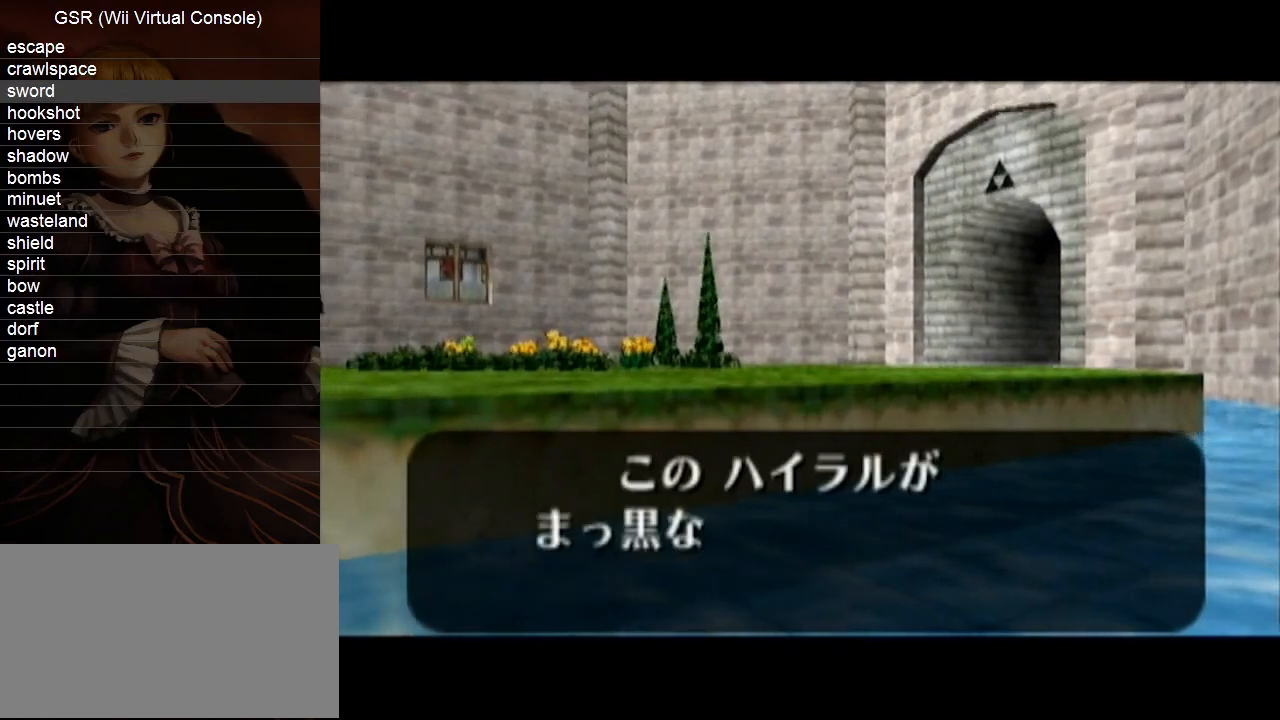
{"buttons": ["B"], "left_stick": "center", "right_stick": "center", "events": [[50, "B", "up"], [300, "B", "down"], [367, "B", "up"], [483, "B", "down"]]}
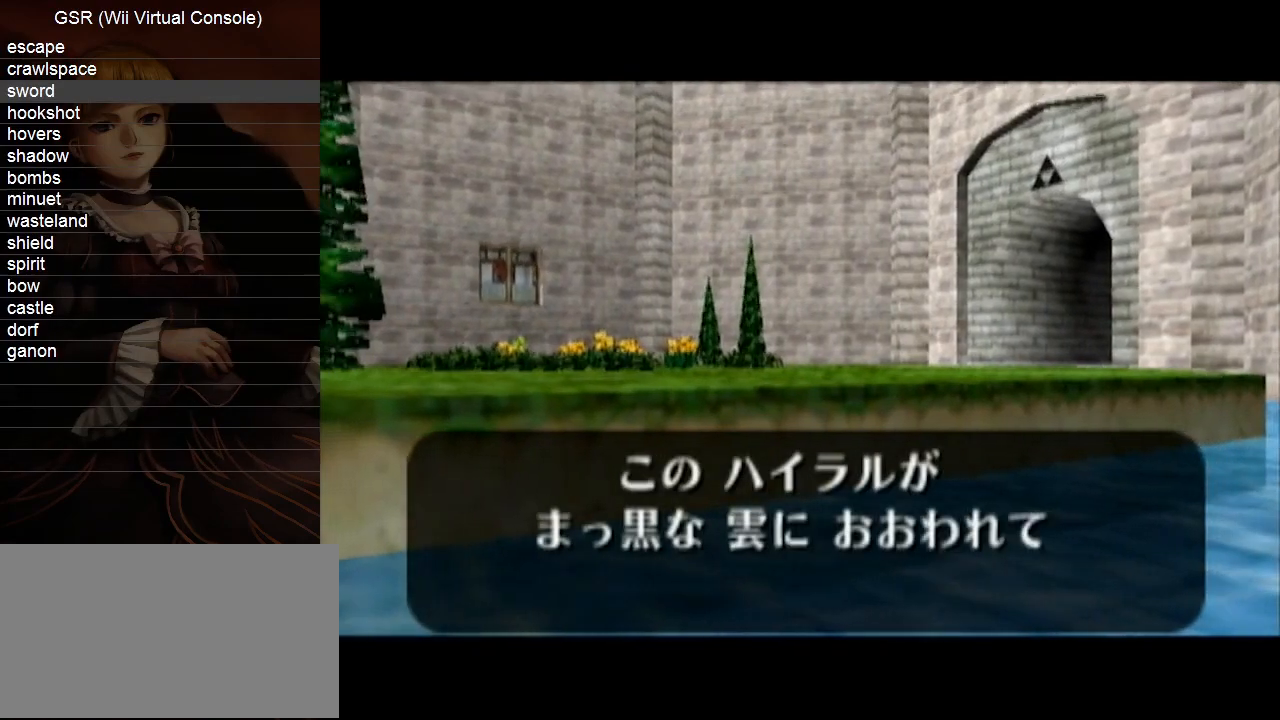
{"buttons": ["B"], "left_stick": "center", "right_stick": "center", "events": [[50, "B", "up"], [133, "B", "down"], [200, "B", "up"], [300, "B", "down"], [367, "B", "up"], [450, "B", "down"]]}
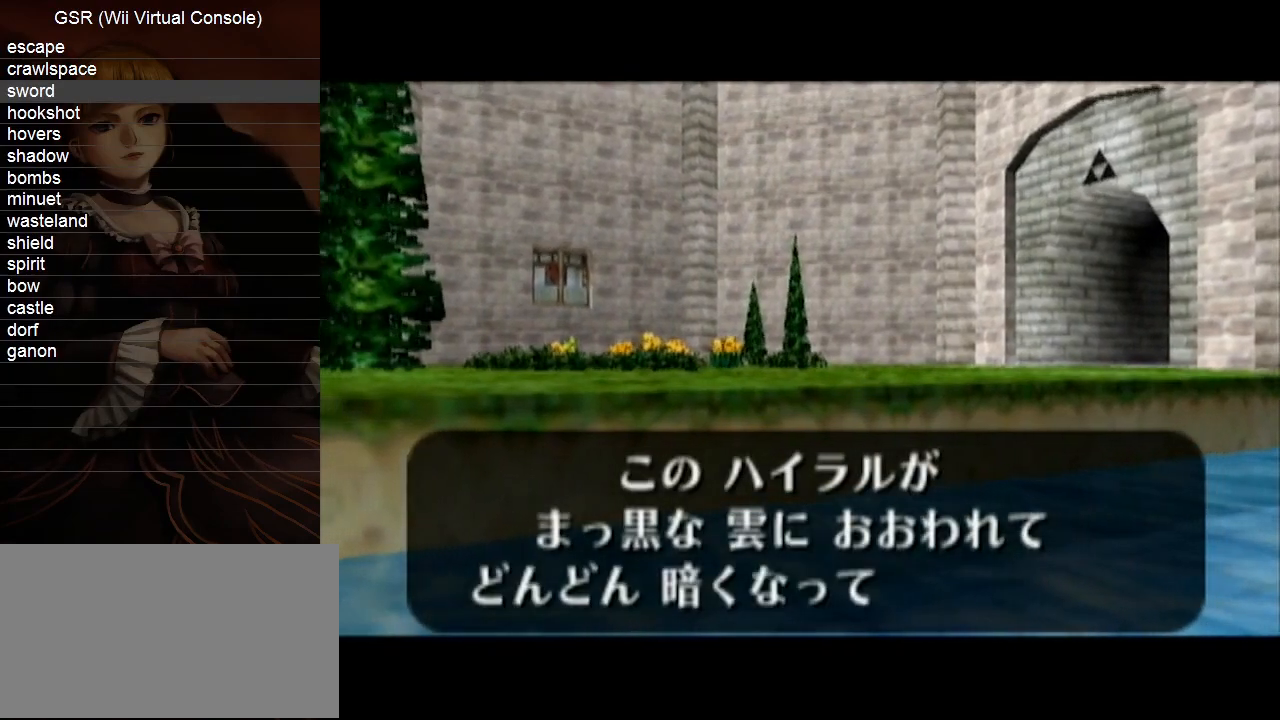
{"buttons": ["B"], "left_stick": "center", "right_stick": "center", "events": [[50, "B", "up"], [133, "B", "down"], [133, "X", "down"], [200, "X", "up"], [233, "B", "up"], [300, "A", "down"], [333, "A", "up"], [333, "B", "down"], [383, "B", "up"], [417, "A", "down"], [483, "A", "up"], [483, "B", "down"]]}
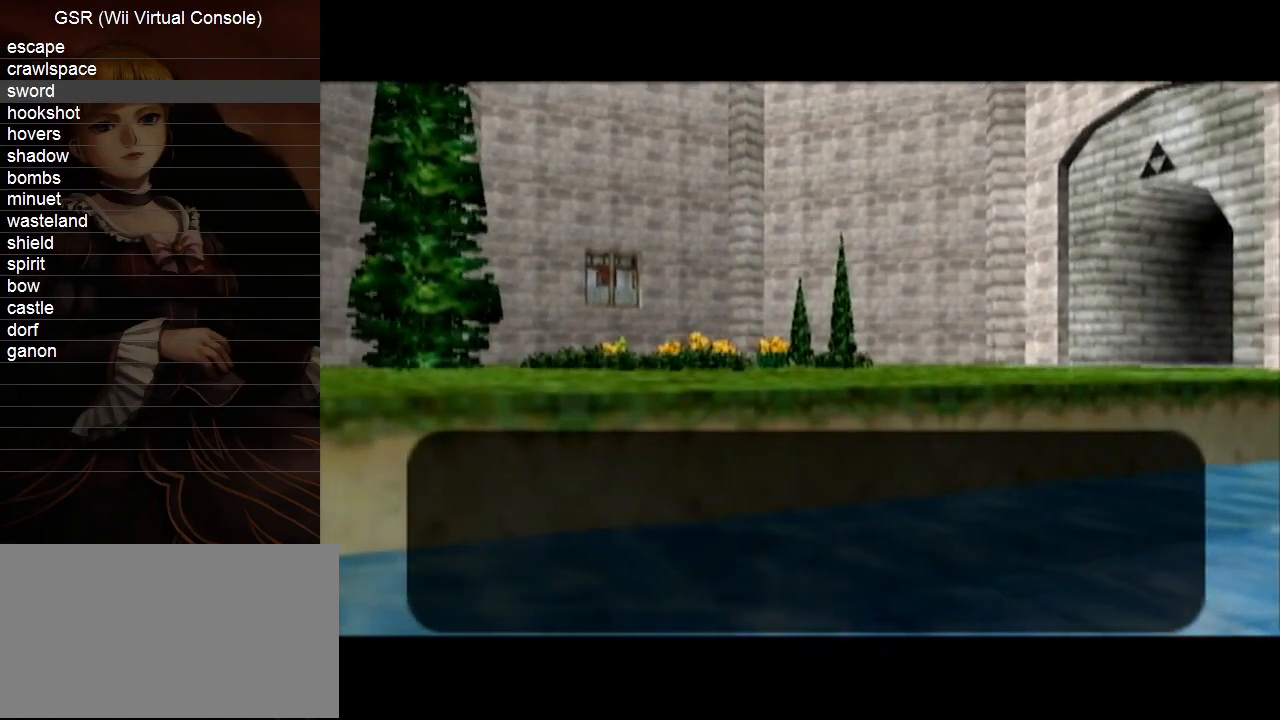
{"buttons": [], "left_stick": "center", "right_stick": "center", "events": [[50, "A", "down"], [50, "B", "up"], [117, "A", "up"], [133, "B", "down"], [200, "A", "down"], [200, "B", "up"], [233, "A", "up"], [267, "B", "down"], [333, "A", "down"], [367, "A", "up"], [383, "B", "up"]]}
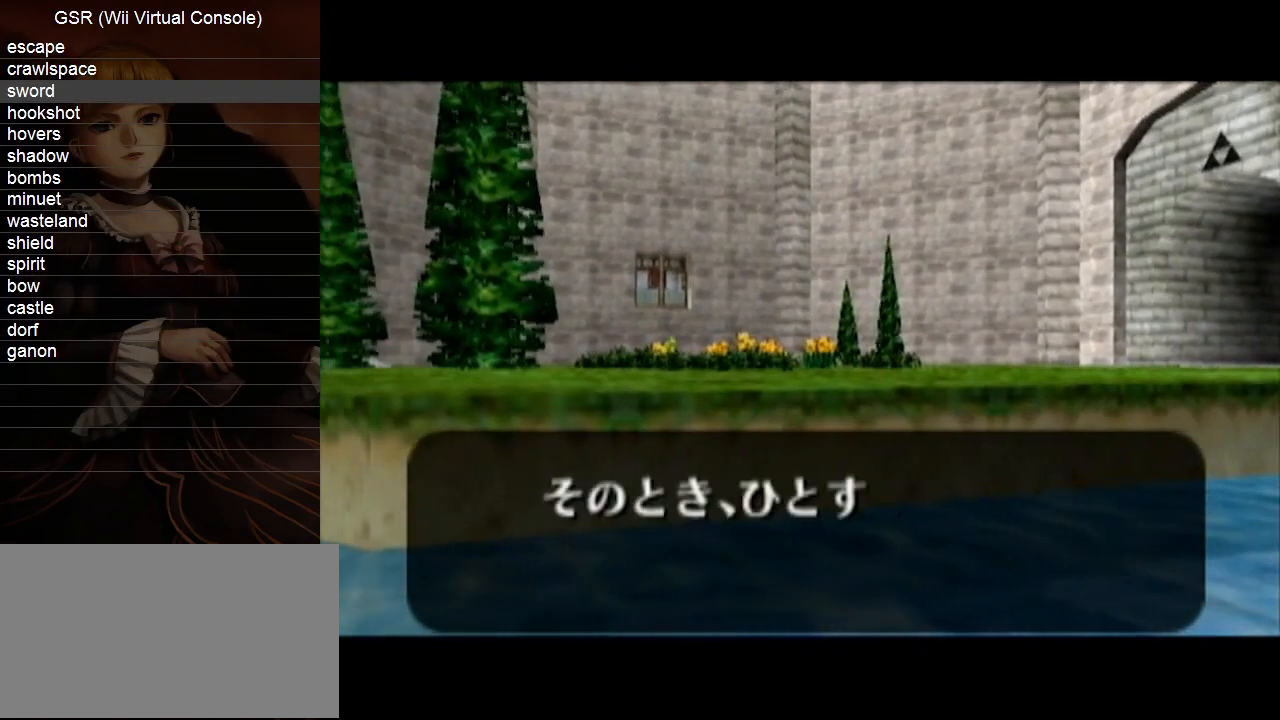
{"buttons": ["A"], "left_stick": "center", "right_stick": "center", "events": [[17, "A", "down"], [17, "B", "down"], [83, "A", "up"], [83, "B", "up"], [150, "A", "down"], [150, "B", "down"], [233, "A", "up"], [233, "B", "up"], [267, "A", "down"], [300, "B", "down"], [350, "A", "up"], [350, "B", "up"], [417, "A", "down"], [450, "B", "down"], [483, "B", "up"]]}
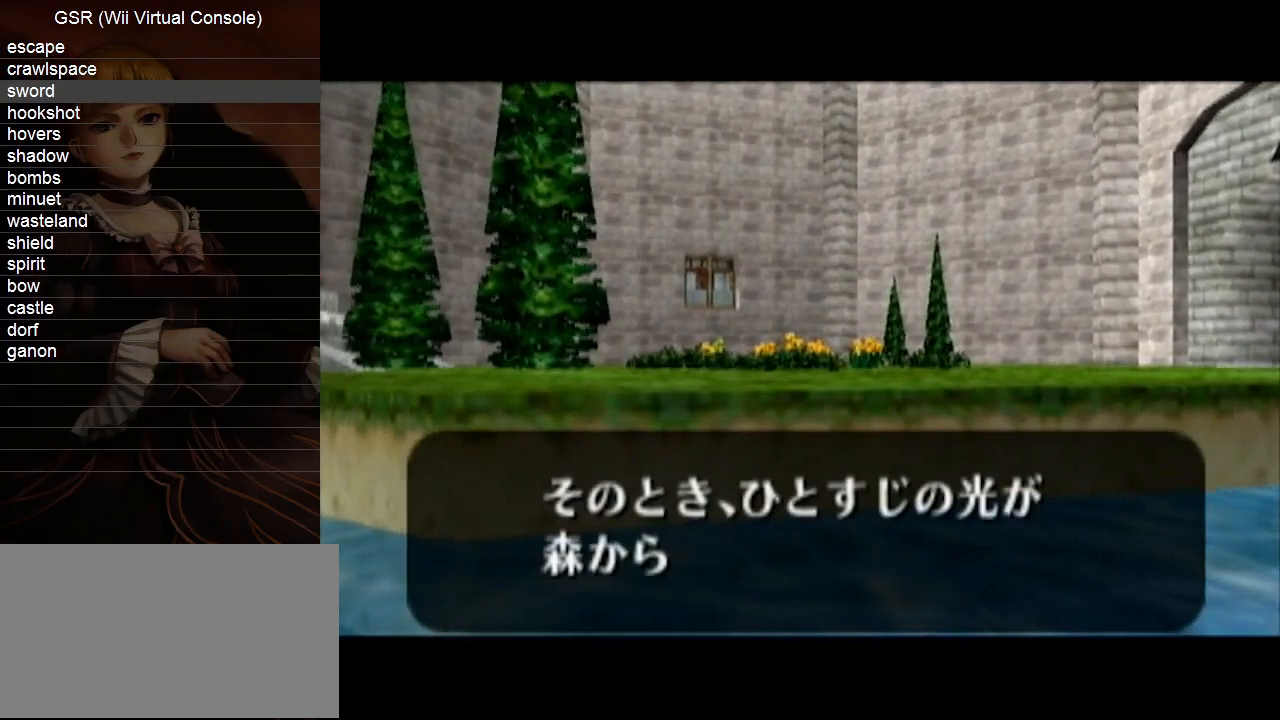
{"buttons": [], "left_stick": "center", "right_stick": "center", "events": [[17, "A", "up"], [83, "A", "down"], [100, "B", "down"], [133, "B", "up"], [167, "A", "up"], [233, "A", "down"], [300, "A", "up"], [367, "A", "down"], [383, "B", "down"], [417, "B", "up"], [450, "A", "up"]]}
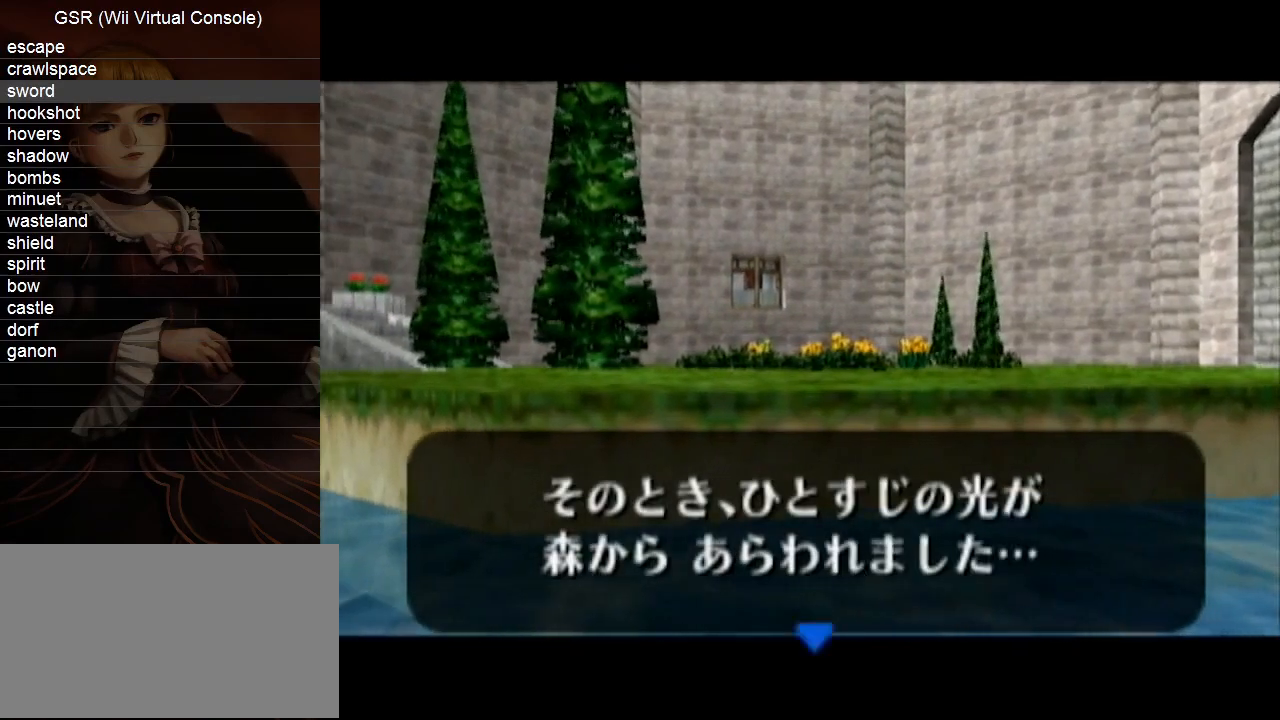
{"buttons": ["A"], "left_stick": "center", "right_stick": "center", "events": [[17, "A", "down"], [17, "B", "down"], [83, "A", "up"], [83, "B", "up"], [150, "A", "down"], [200, "B", "down"], [233, "B", "up"], [267, "A", "up"], [300, "A", "down"], [333, "B", "down"], [383, "B", "up"], [417, "A", "up"], [483, "A", "down"]]}
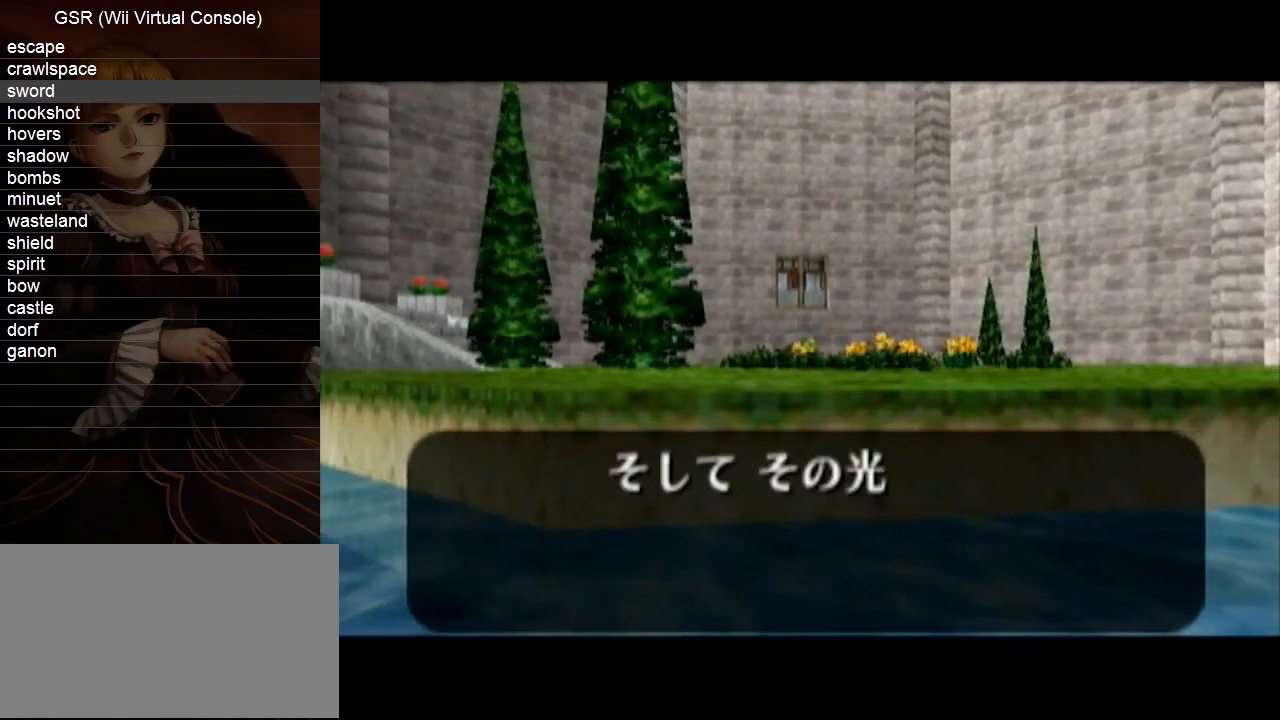
{"buttons": ["A", "B"], "left_stick": "center", "right_stick": "center", "events": [[17, "B", "down"], [50, "B", "up"], [83, "A", "up"], [117, "A", "down"], [167, "B", "down"], [233, "A", "up"], [233, "B", "up"], [300, "A", "down"], [333, "B", "down"], [383, "B", "up"], [417, "A", "up"], [450, "A", "down"], [483, "B", "down"]]}
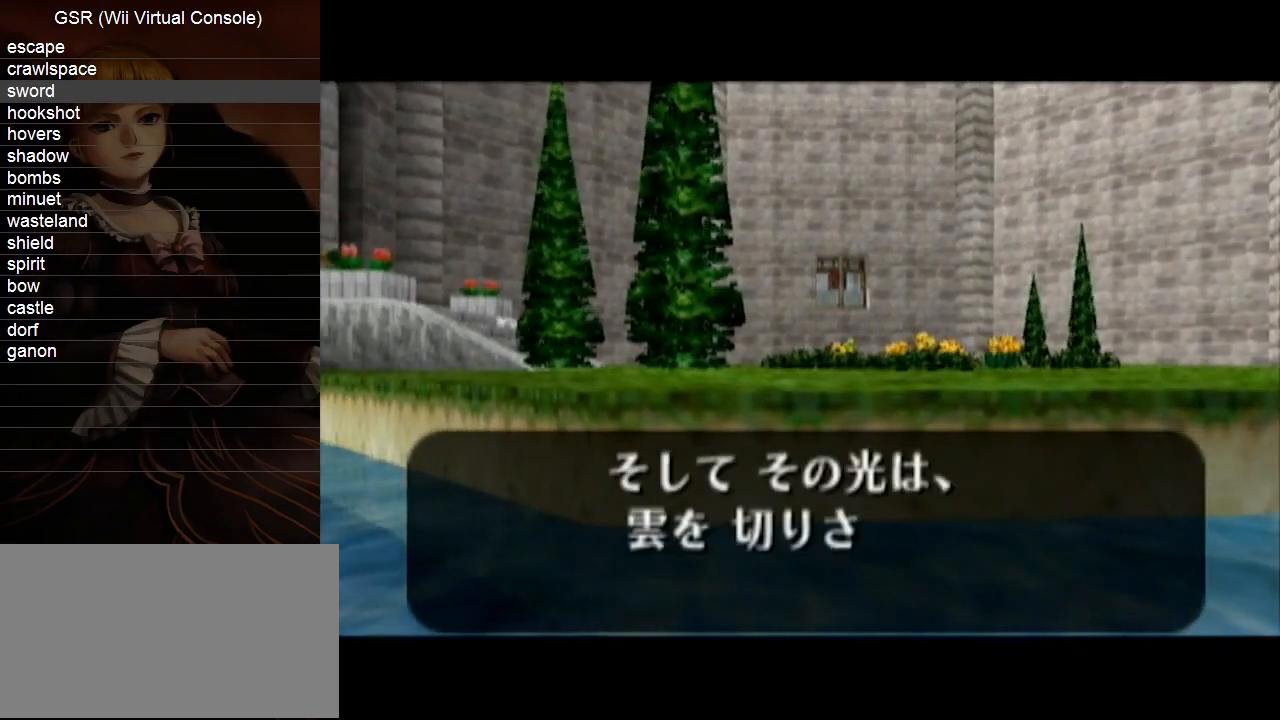
{"buttons": ["A", "B"], "left_stick": "center", "right_stick": "center", "events": [[50, "A", "up"], [50, "B", "up"], [100, "A", "down"], [150, "B", "down"], [200, "B", "up"], [233, "A", "up"], [267, "A", "down"], [300, "B", "down"], [367, "B", "up"], [383, "A", "up"], [450, "A", "down"], [483, "B", "down"]]}
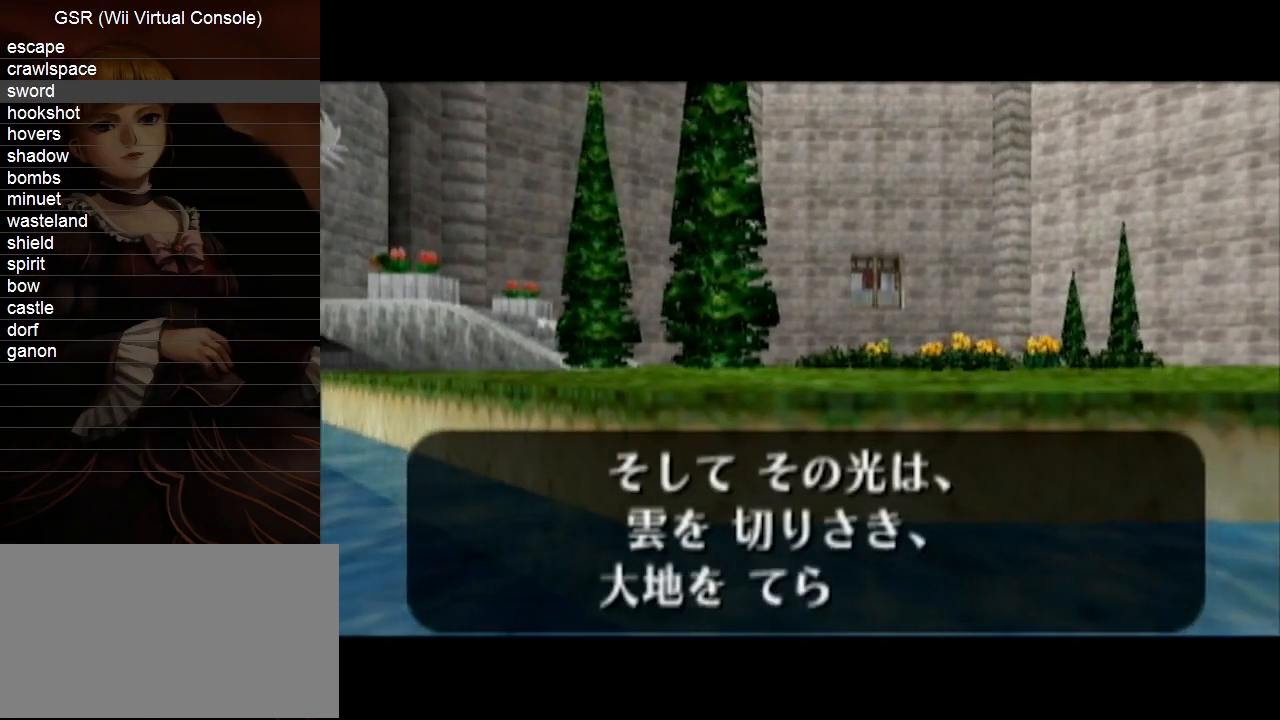
{"buttons": ["A", "B"], "left_stick": "center", "right_stick": "center", "events": [[50, "A", "up"], [50, "B", "up"], [133, "A", "down"], [233, "A", "up"], [267, "A", "down"], [300, "B", "down"], [383, "A", "up"], [383, "B", "up"], [450, "A", "down"], [483, "B", "down"]]}
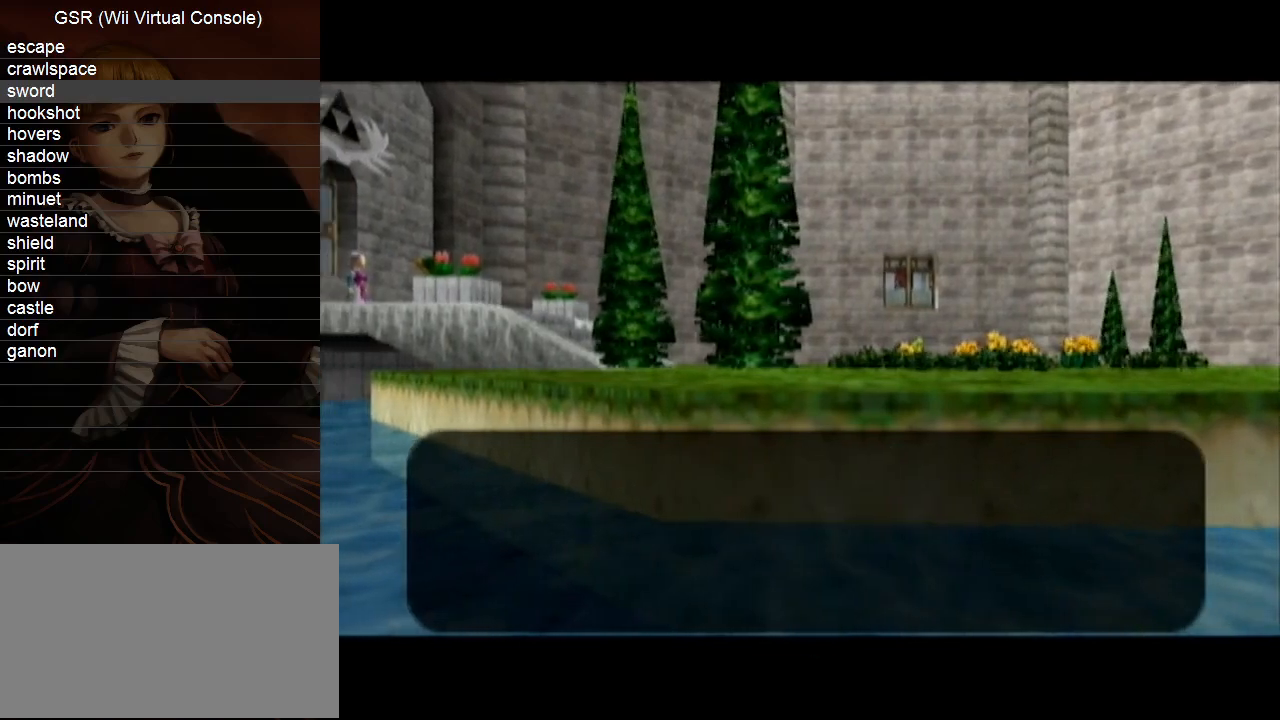
{"buttons": ["A", "B"], "left_stick": "center", "right_stick": "center", "events": [[17, "B", "up"], [50, "A", "up"], [83, "A", "down"], [133, "B", "down"], [200, "B", "up"], [233, "A", "up"], [267, "A", "down"], [300, "B", "down"], [367, "B", "up"], [383, "A", "up"], [450, "A", "down"], [483, "B", "down"]]}
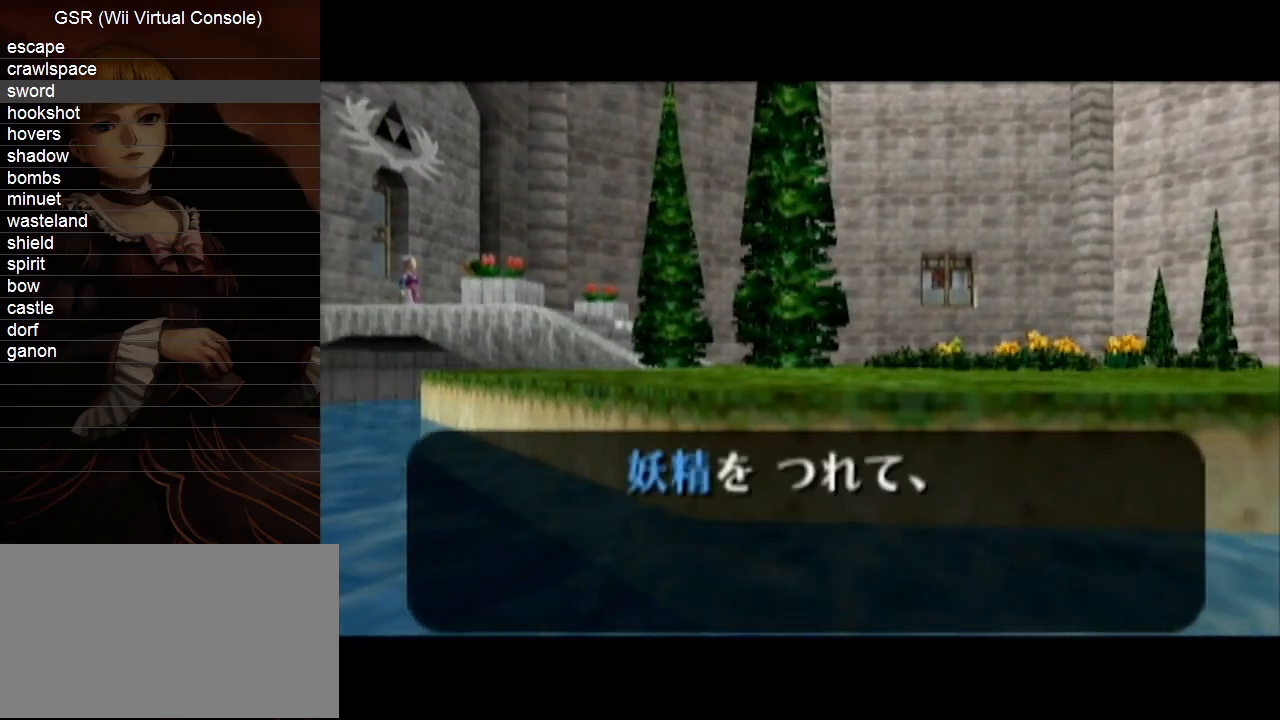
{"buttons": ["A"], "left_stick": "center", "right_stick": "center", "events": [[50, "B", "up"], [83, "A", "up"], [117, "A", "down"], [133, "B", "down"], [233, "A", "up"], [233, "B", "up"], [300, "A", "down"], [333, "B", "down"], [383, "B", "up"], [417, "A", "up"], [450, "A", "down"]]}
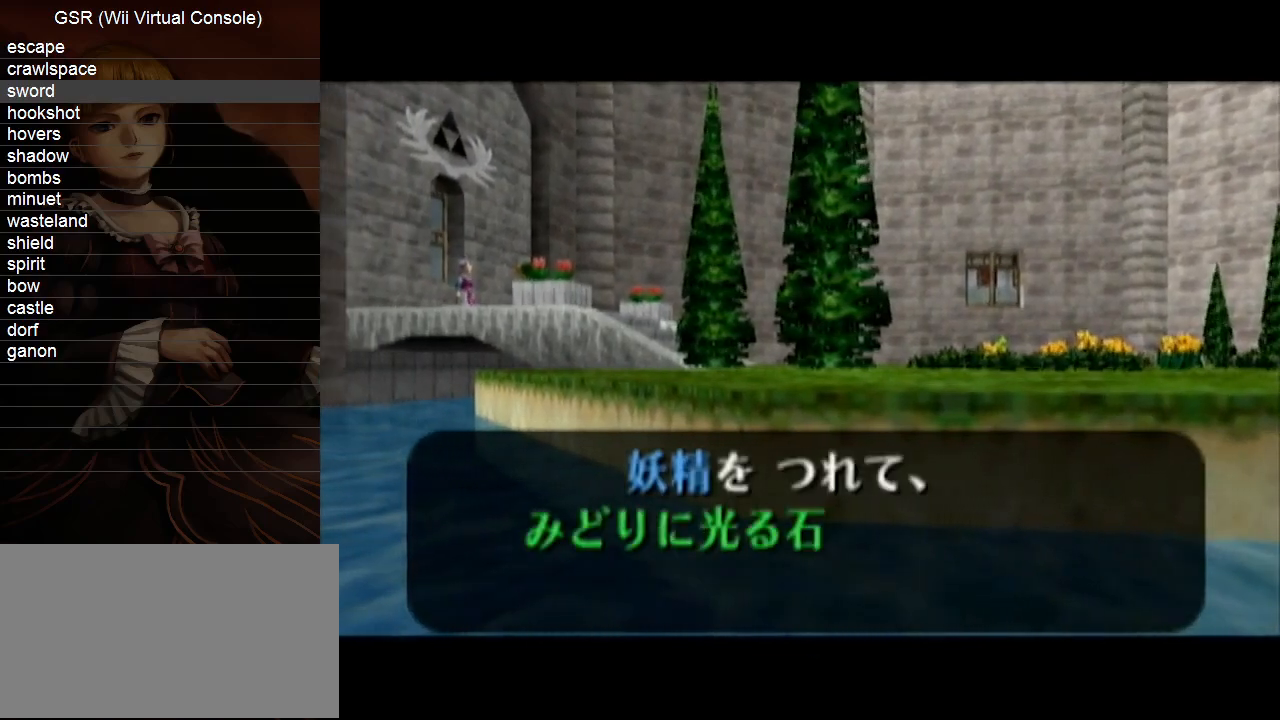
{"buttons": ["A", "B"], "left_stick": "center", "right_stick": "center", "events": [[83, "A", "up"], [133, "A", "down"], [167, "B", "down"], [200, "B", "up"], [233, "A", "up"], [300, "A", "down"], [333, "B", "down"], [383, "B", "up"], [417, "A", "up"], [450, "A", "down"], [483, "B", "down"]]}
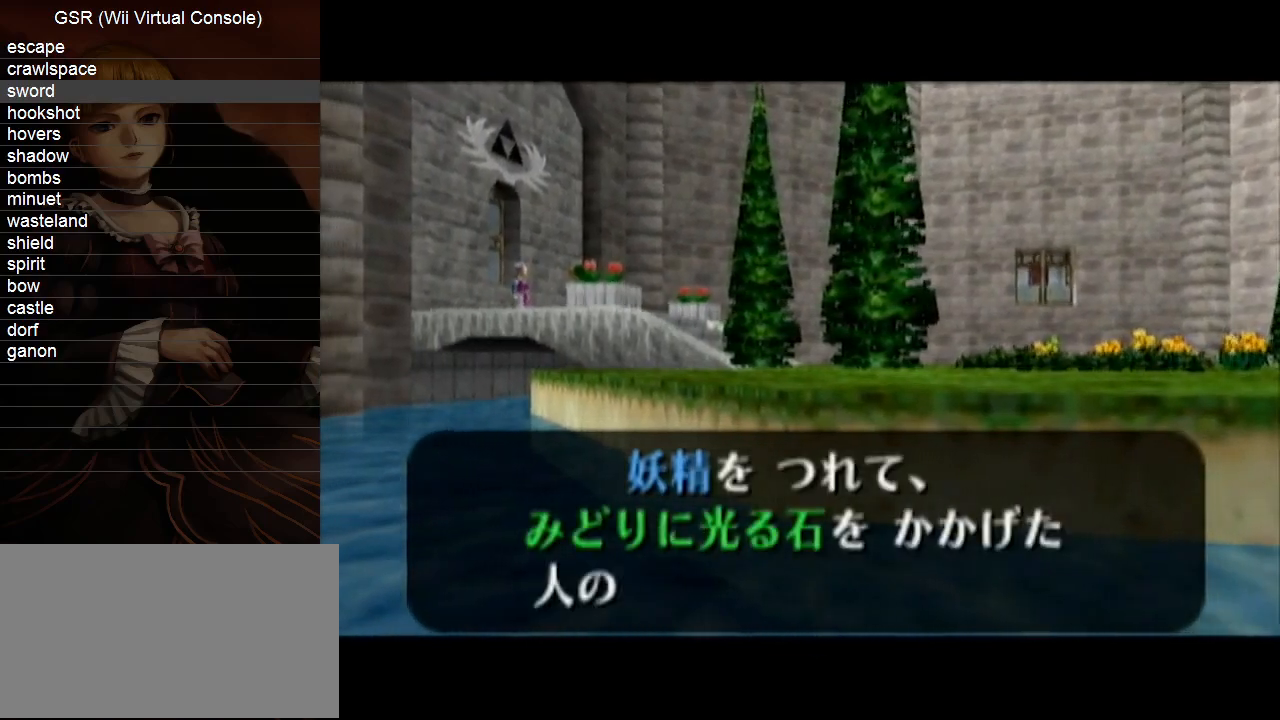
{"buttons": ["A", "B"], "left_stick": "center", "right_stick": "center", "events": [[50, "A", "up"], [50, "B", "up"], [100, "A", "down"], [133, "B", "down"], [200, "B", "up"], [233, "A", "up"], [267, "A", "down"], [300, "B", "down"], [383, "A", "up"], [383, "B", "up"], [450, "A", "down"], [483, "B", "down"]]}
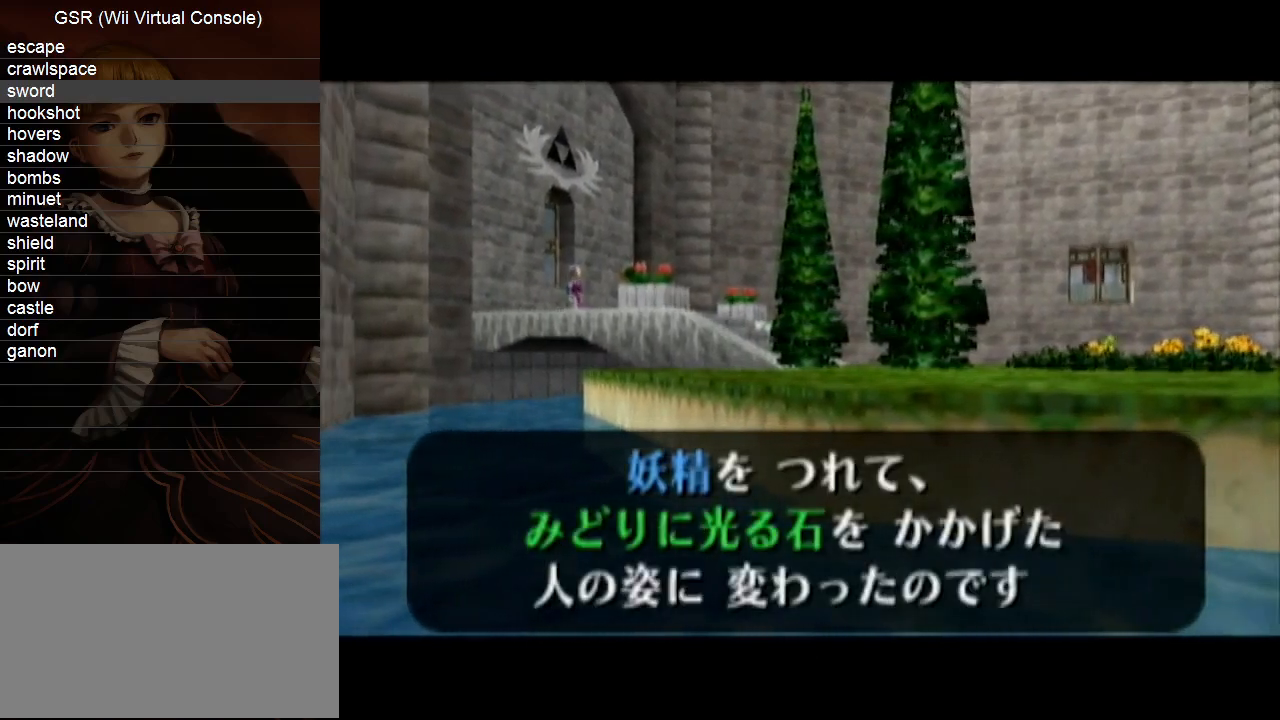
{"buttons": ["A", "B"], "left_stick": "center", "right_stick": "center", "events": [[50, "A", "up"], [50, "B", "up"], [117, "A", "down"], [167, "B", "down"], [200, "B", "up"], [233, "A", "up"], [267, "A", "down"], [333, "B", "down"], [383, "B", "up"], [417, "A", "up"], [450, "A", "down"], [483, "B", "down"]]}